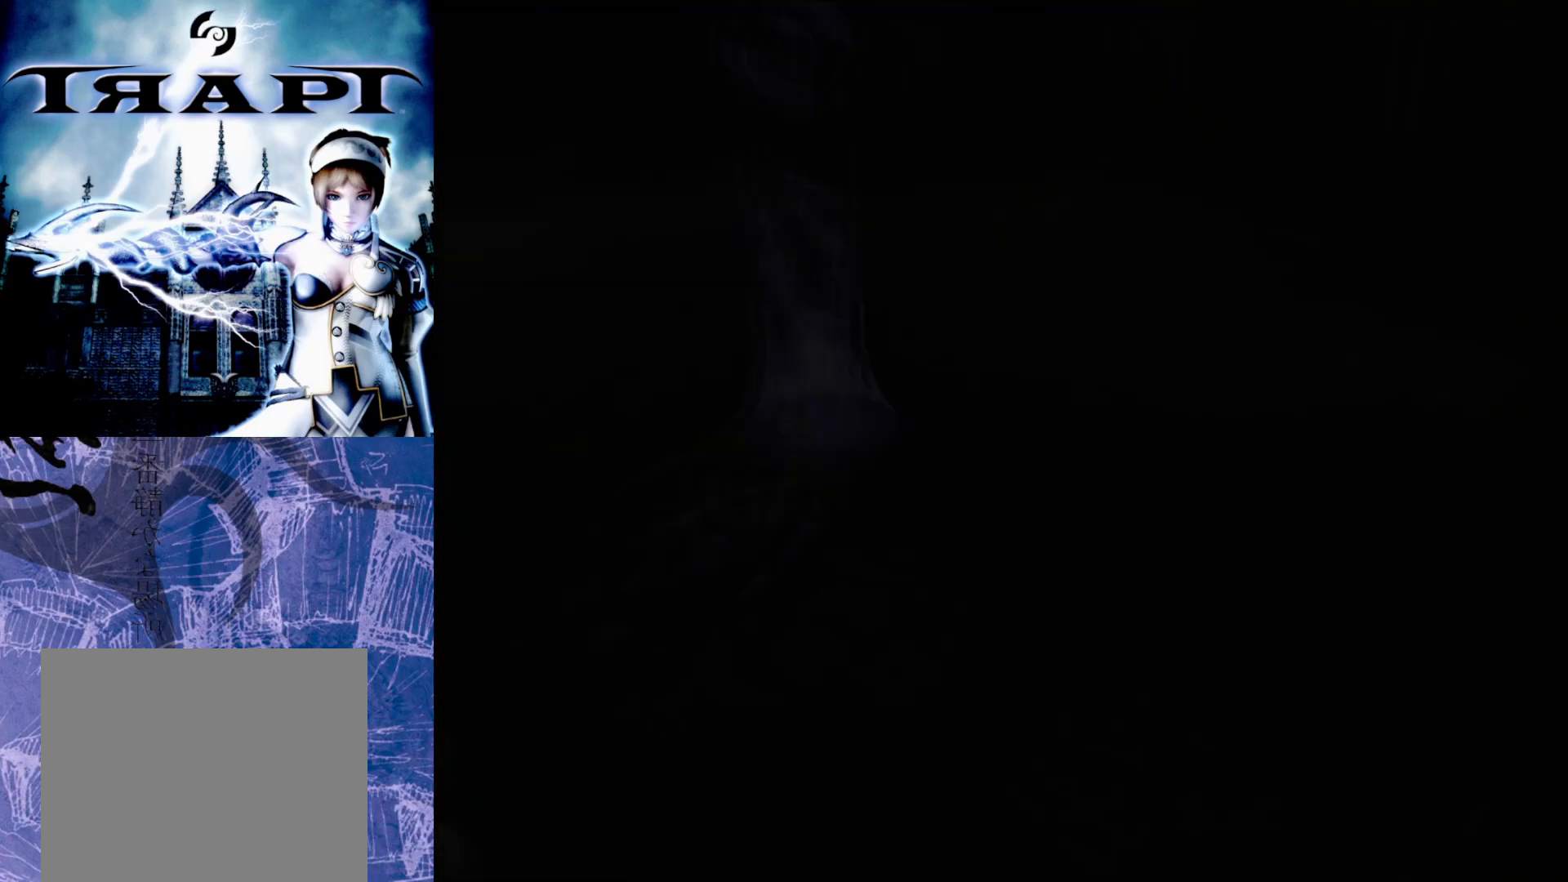
Gameplay with a controller (PlayStation layout); each line is a JSON object with the inputs held at the frame after it. "events" lists button and stick changes between this image and that frame as [ms after this image, input, new state], when the widget could be followed in between.
{"buttons": [], "left_stick": "right", "right_stick": "center", "events": [[467, "left_stick", "right"]]}
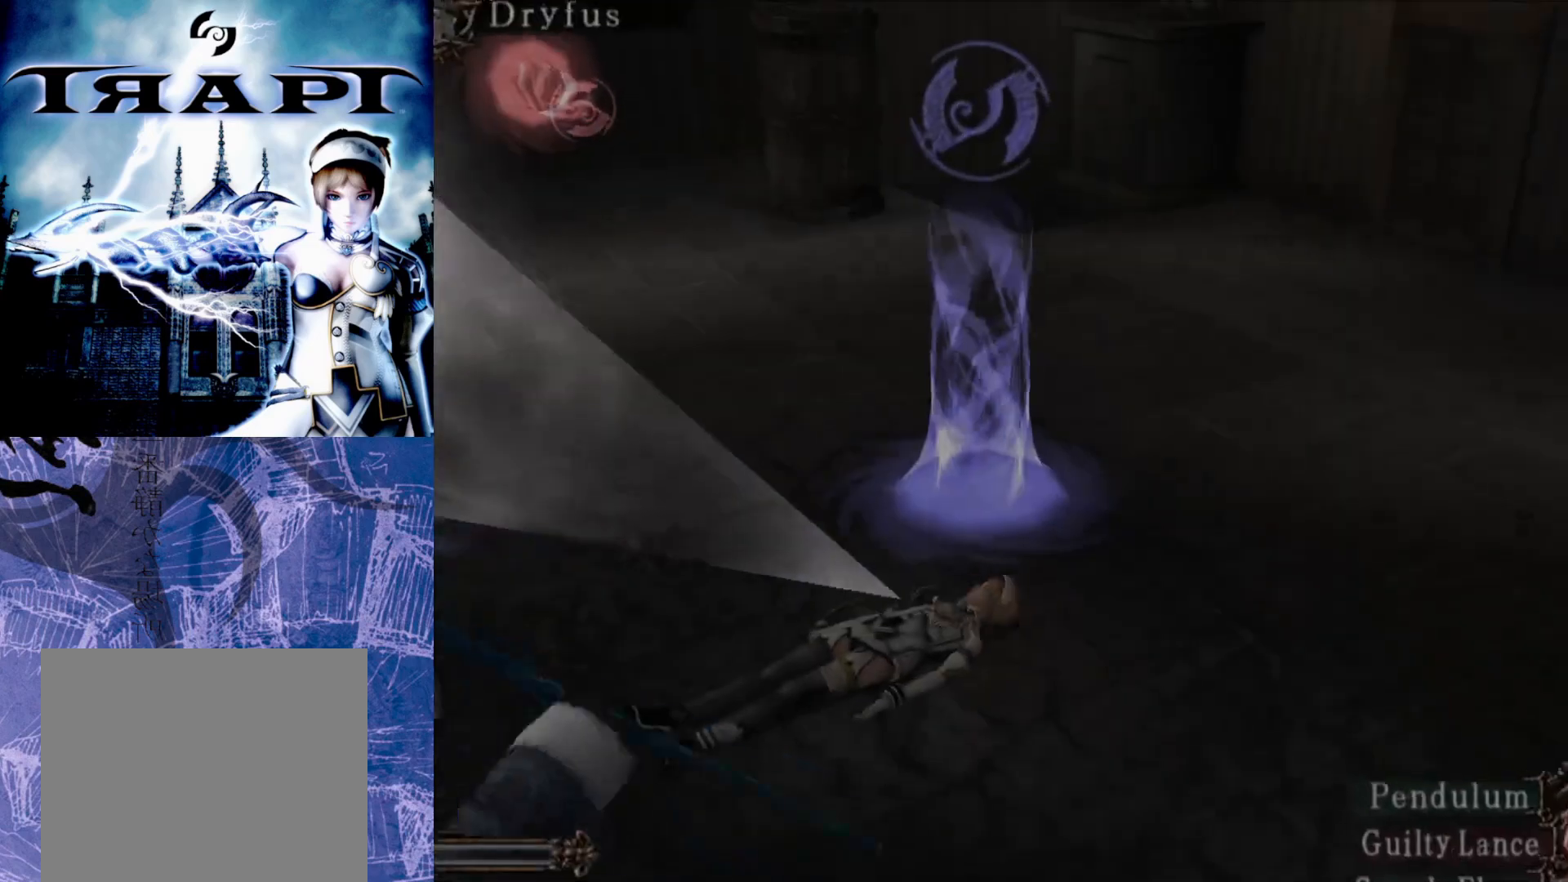
{"buttons": [], "left_stick": "up-right", "right_stick": "center", "events": [[150, "left_stick", "up-right"]]}
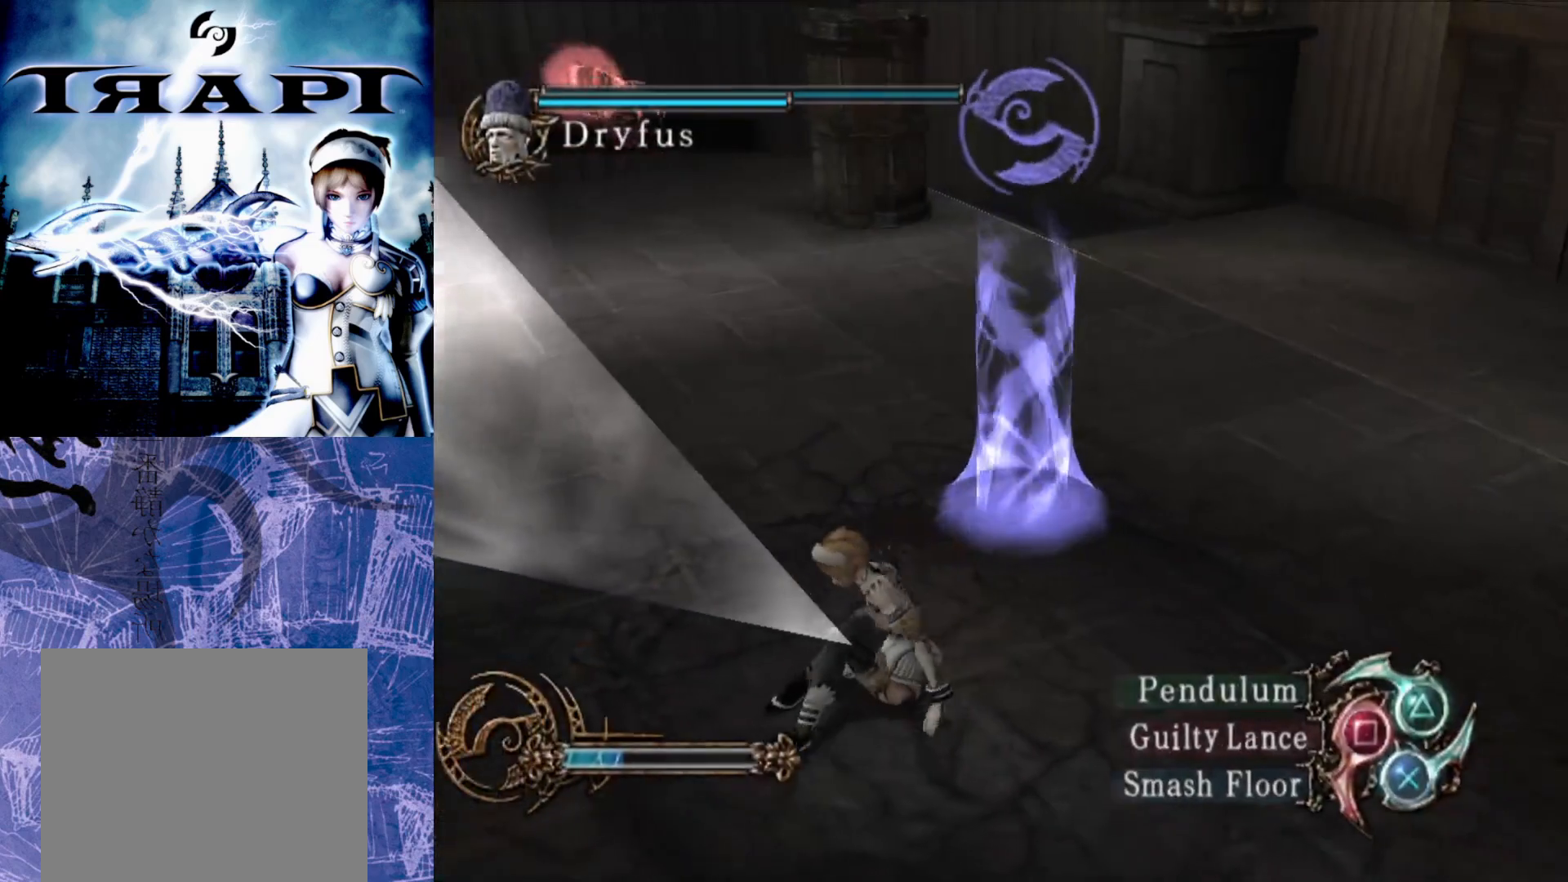
{"buttons": [], "left_stick": "up", "right_stick": "center", "events": [[67, "left_stick", "up"]]}
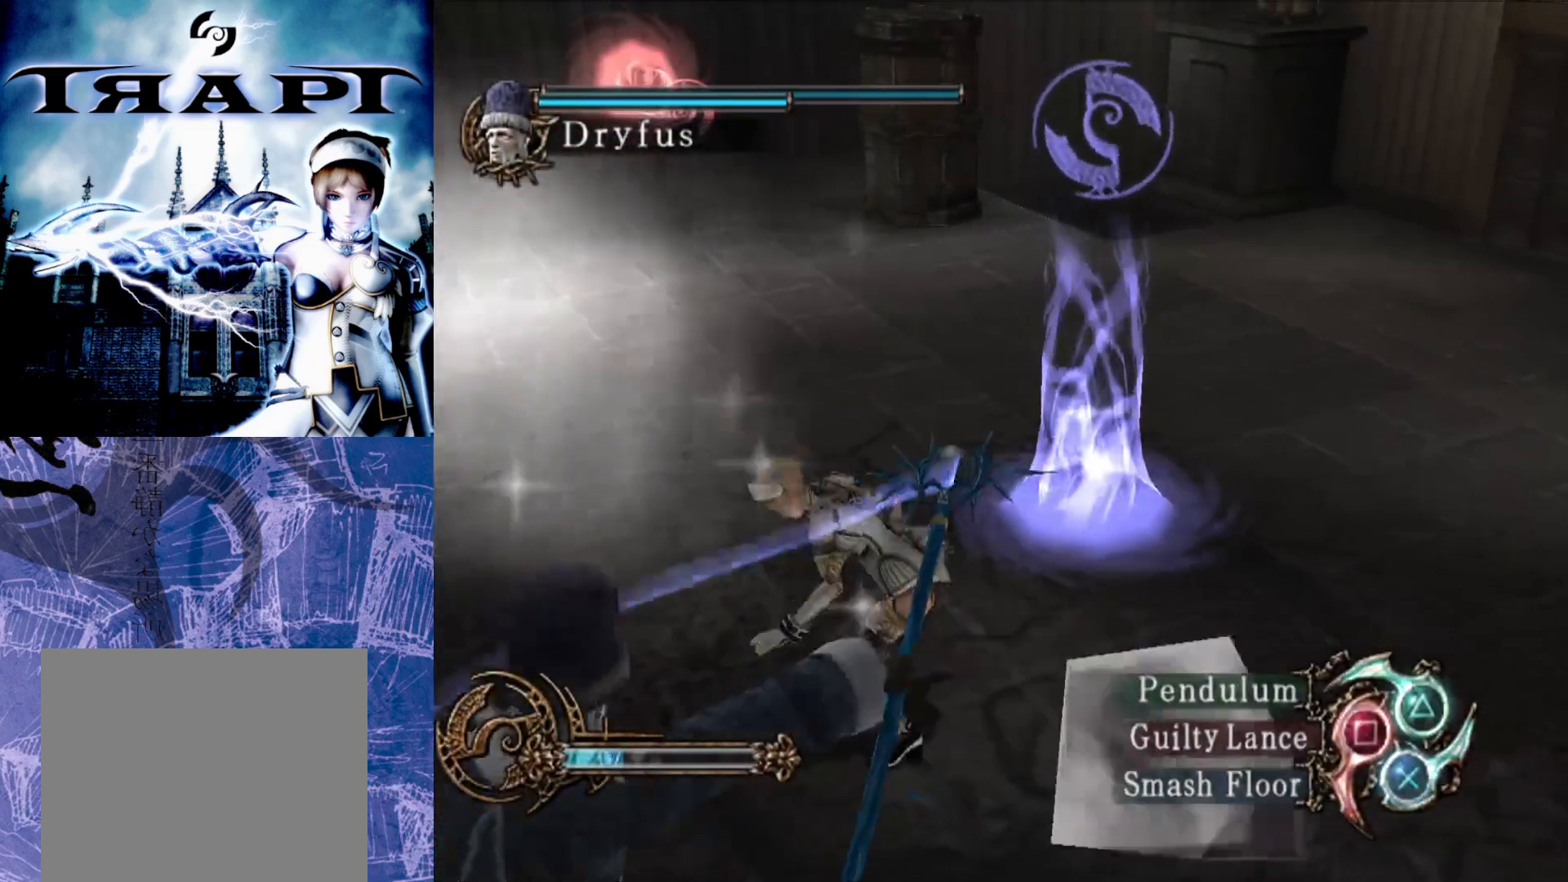
{"buttons": [], "left_stick": "up", "right_stick": "center", "events": []}
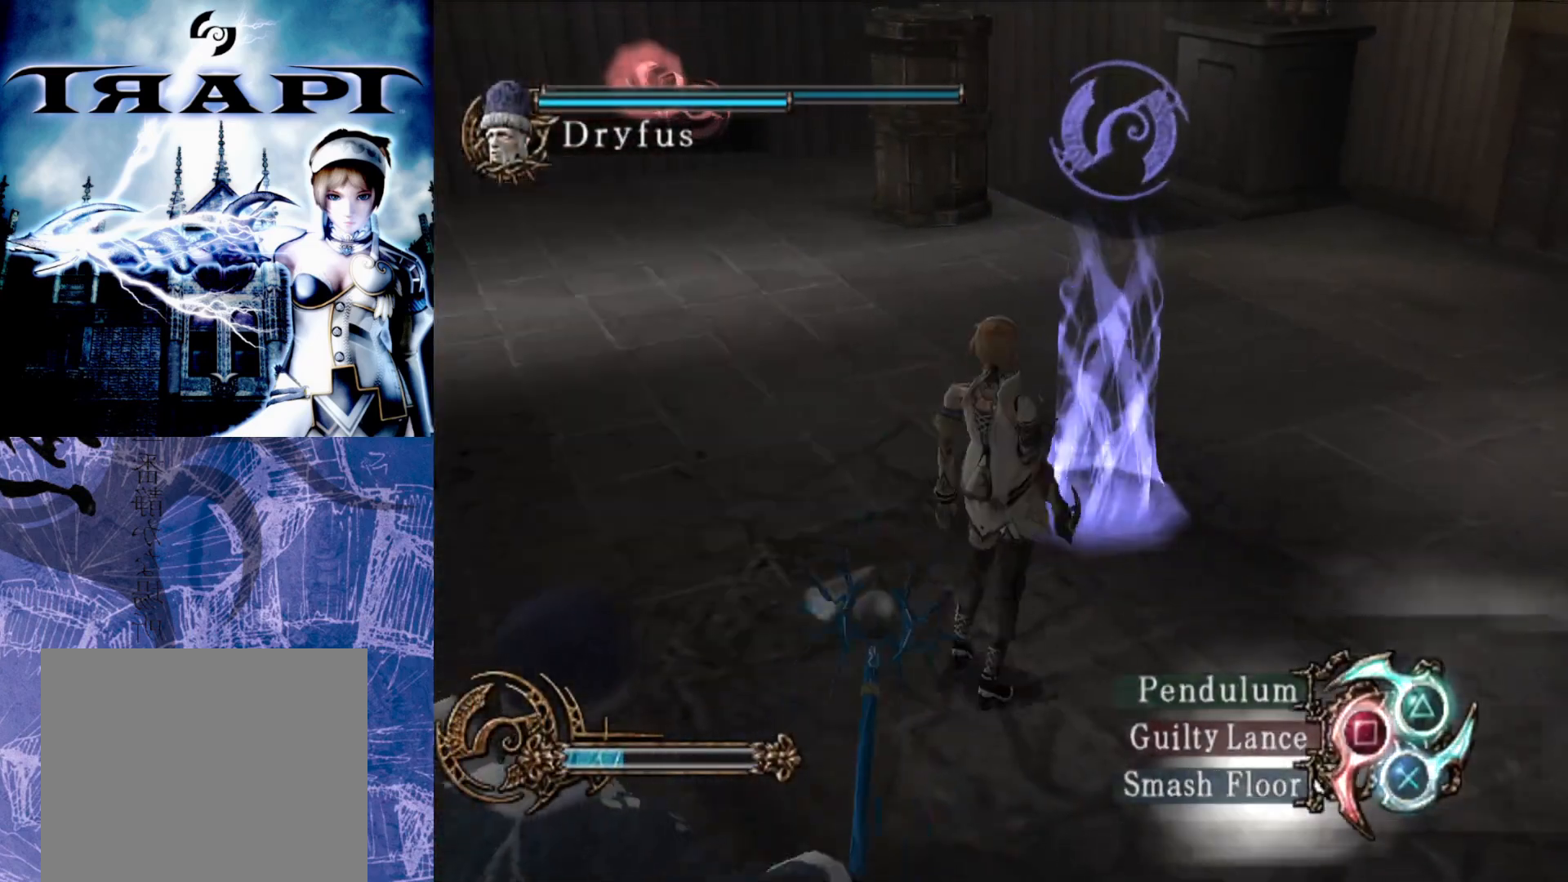
{"buttons": [], "left_stick": "up", "right_stick": "center", "events": []}
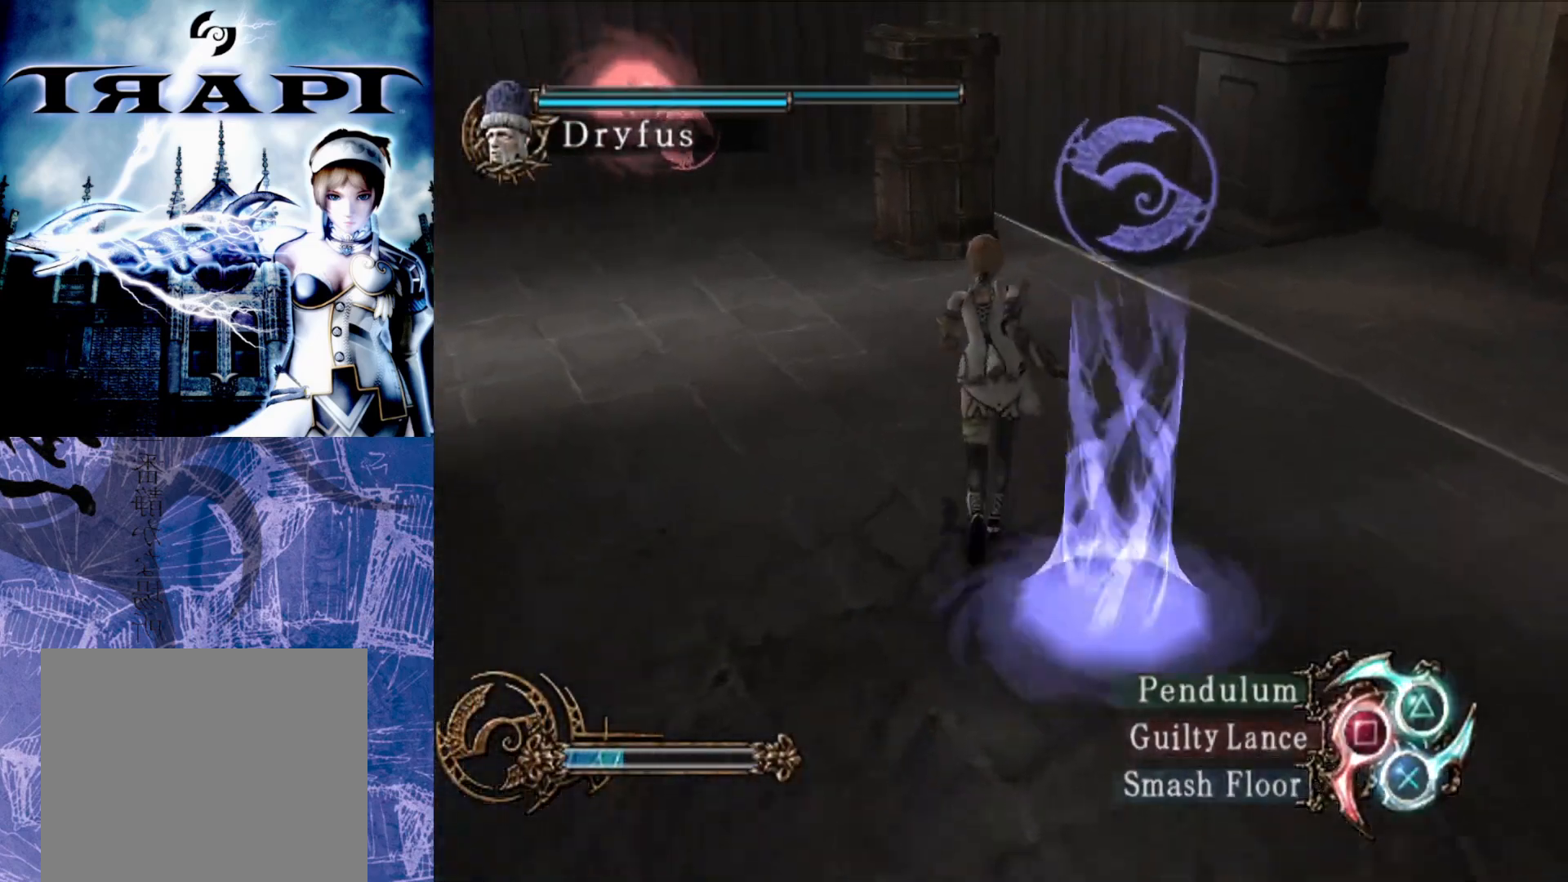
{"buttons": [], "left_stick": "up", "right_stick": "center", "events": []}
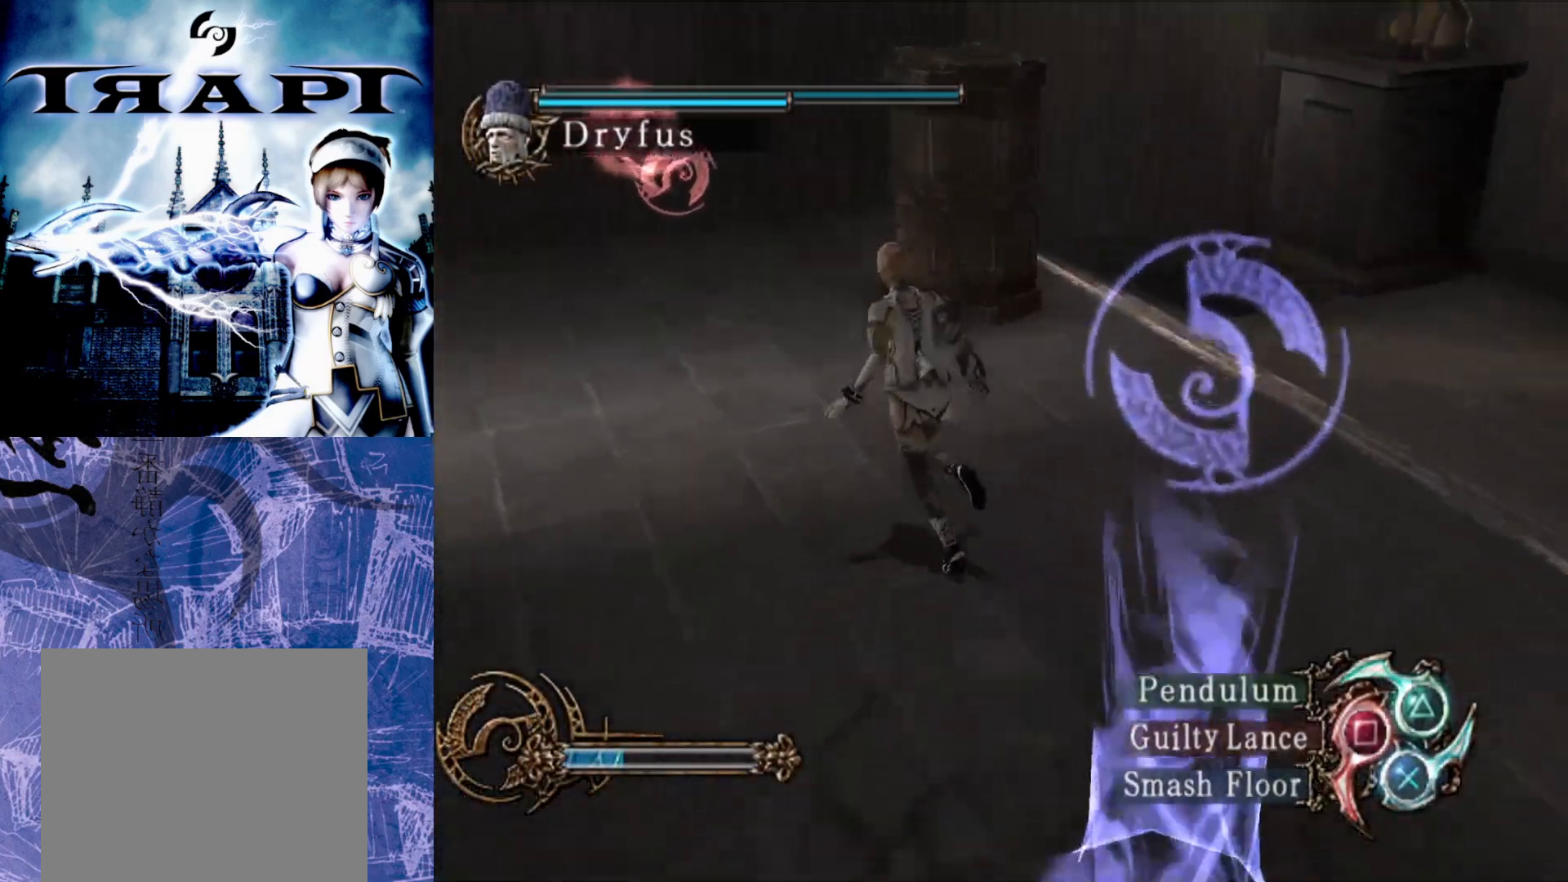
{"buttons": [], "left_stick": "up", "right_stick": "center", "events": []}
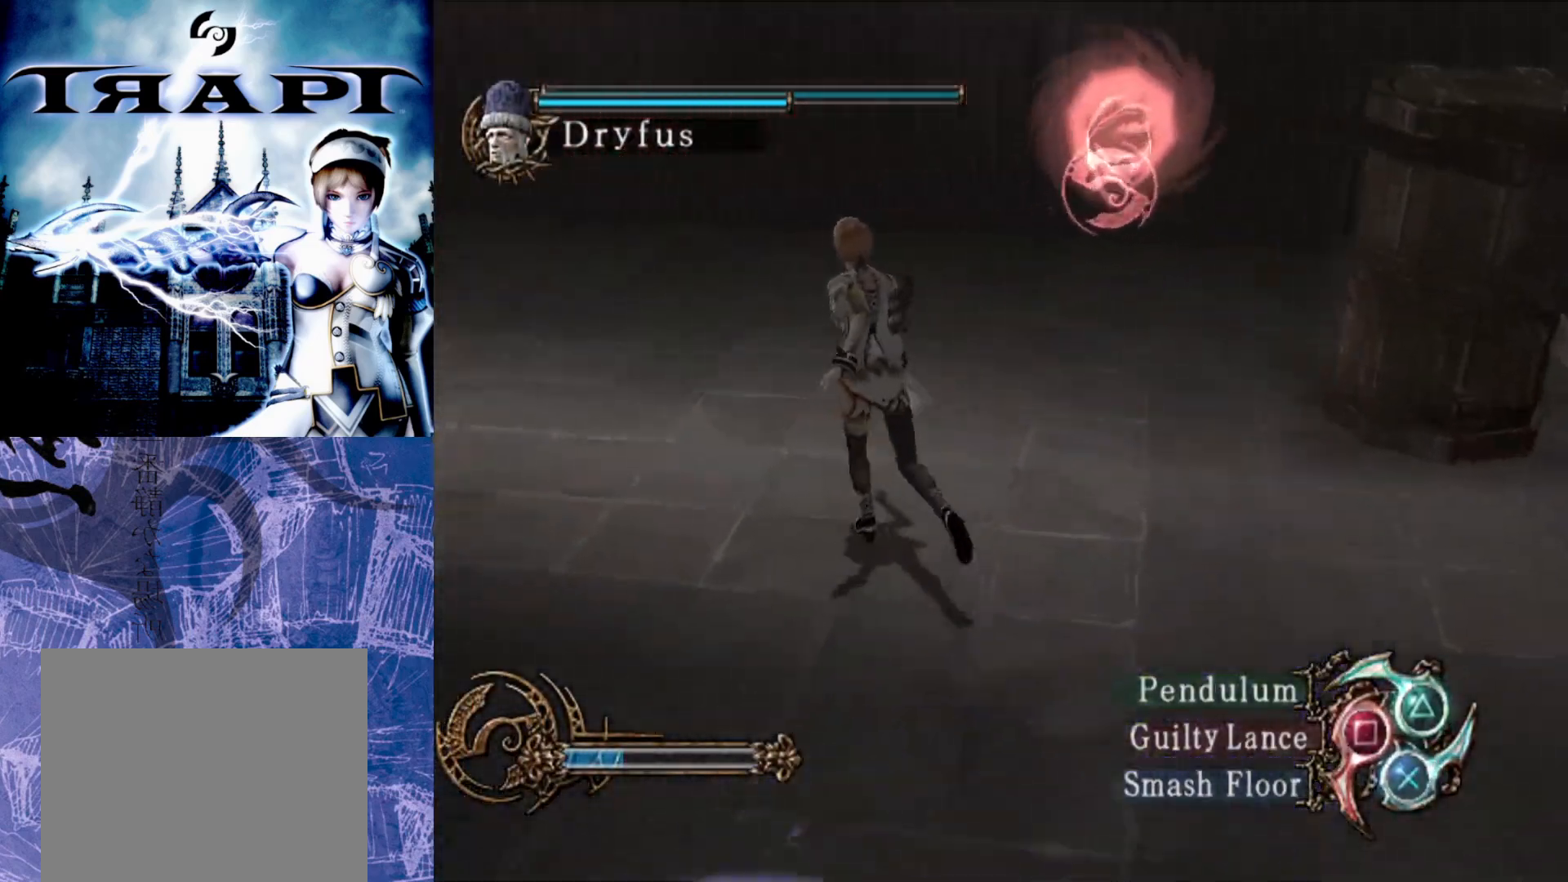
{"buttons": [], "left_stick": "up", "right_stick": "center", "events": []}
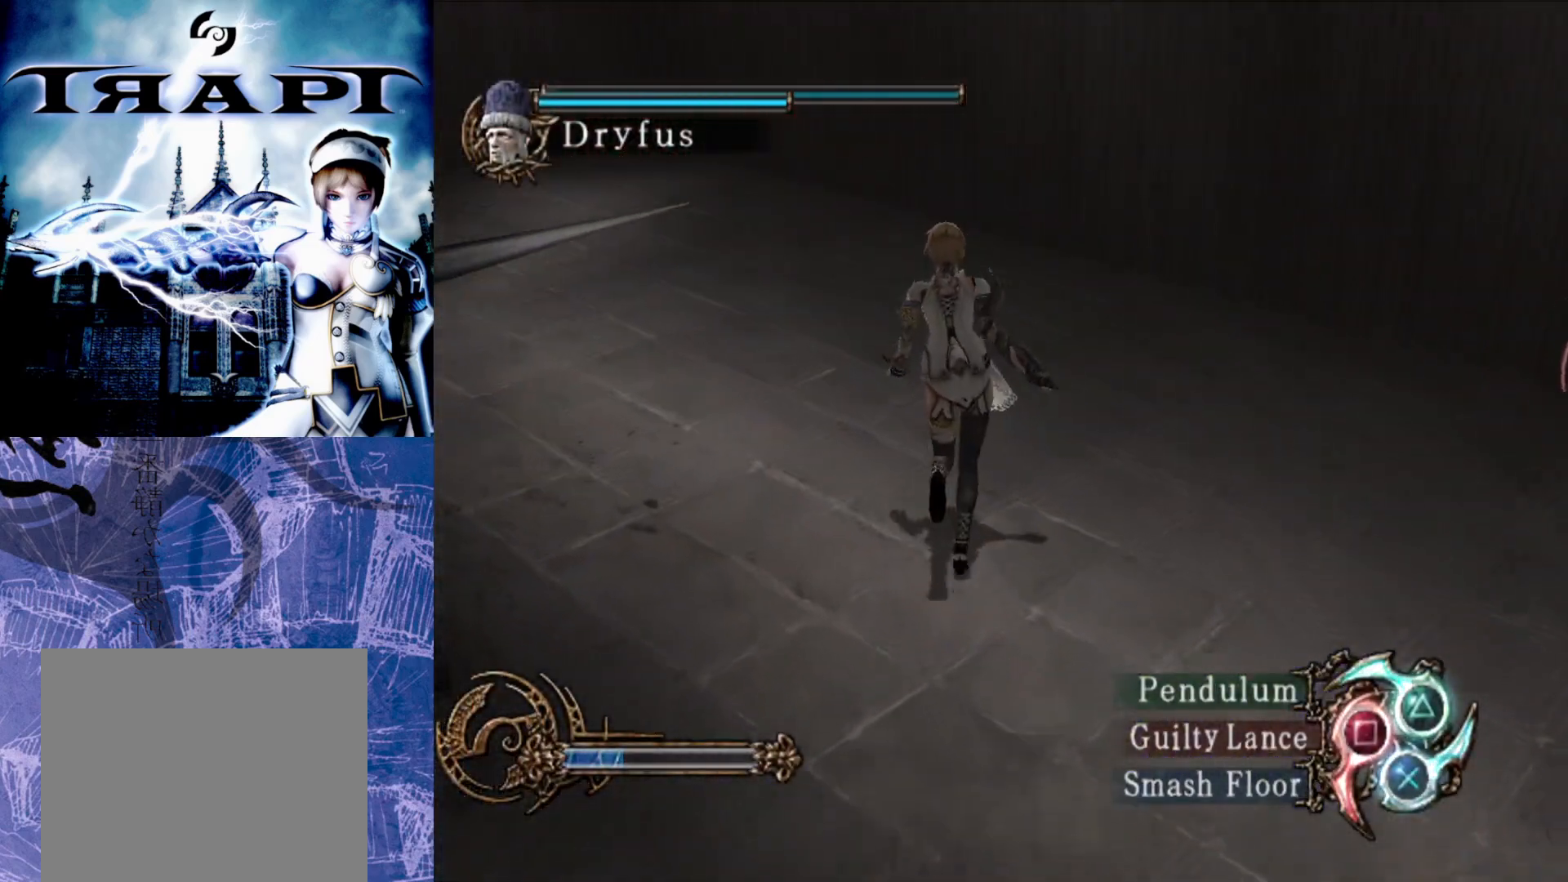
{"buttons": [], "left_stick": "up", "right_stick": "center", "events": []}
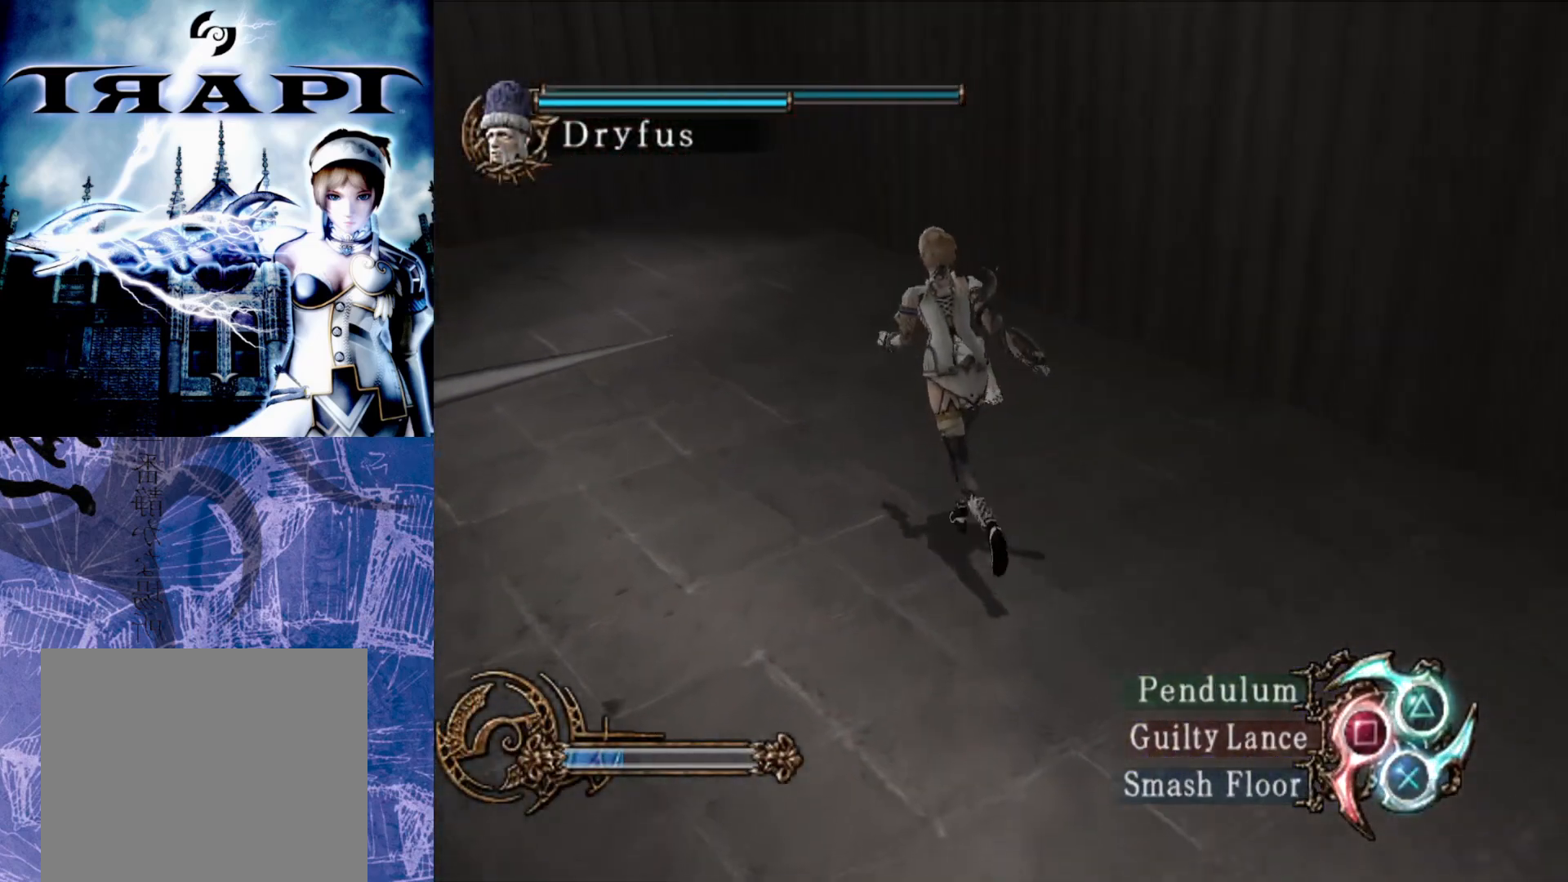
{"buttons": [], "left_stick": "up", "right_stick": "center", "events": []}
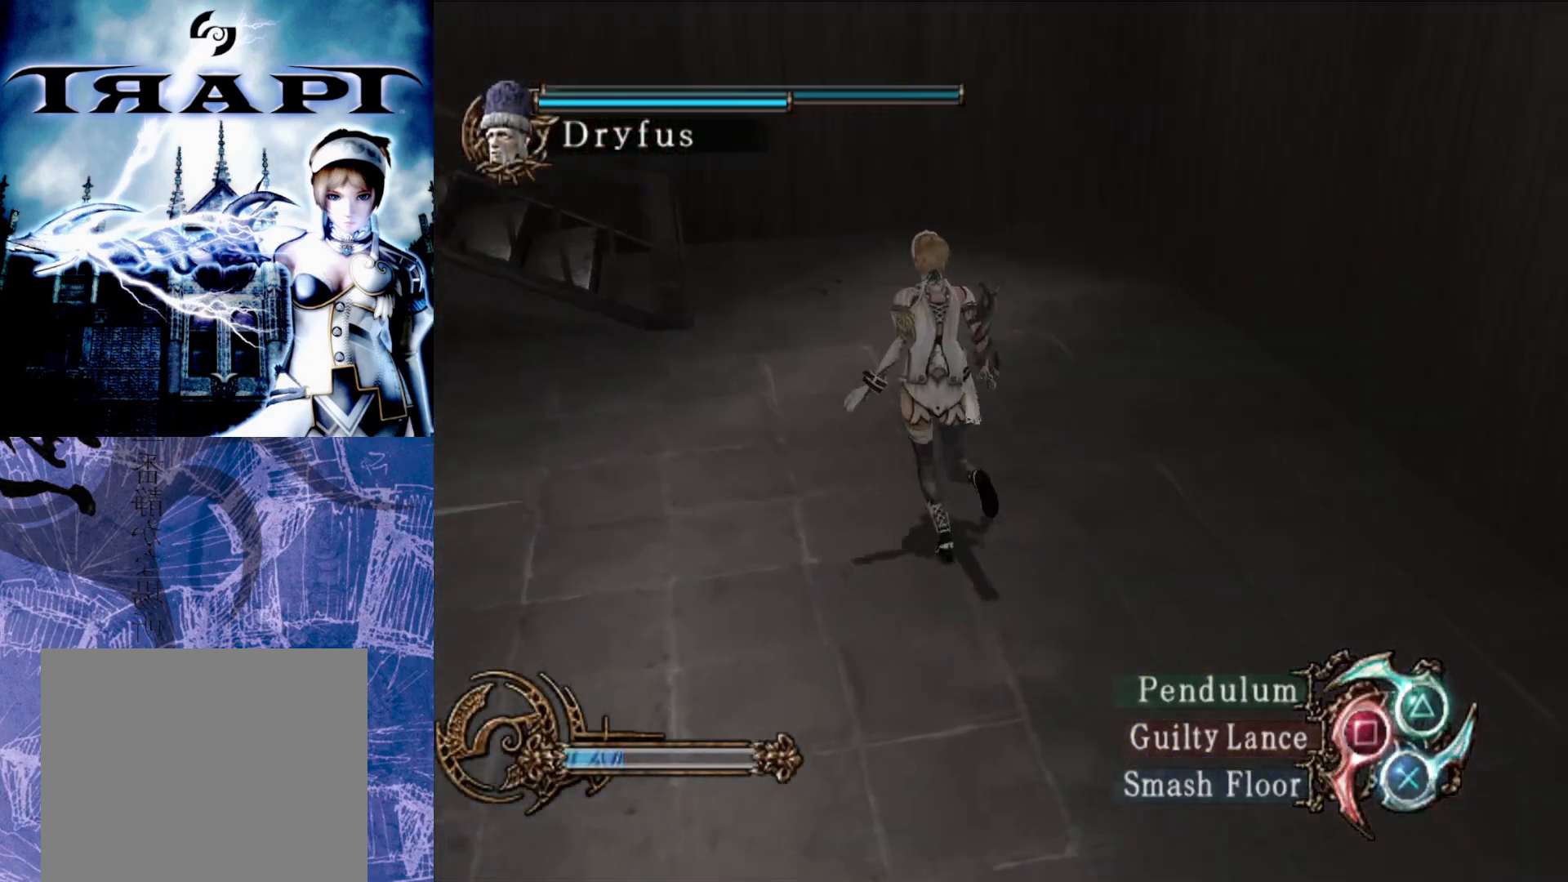
{"buttons": [], "left_stick": "up-right", "right_stick": "center", "events": [[83, "R2", "down"], [317, "R2", "up"], [483, "left_stick", "up-right"]]}
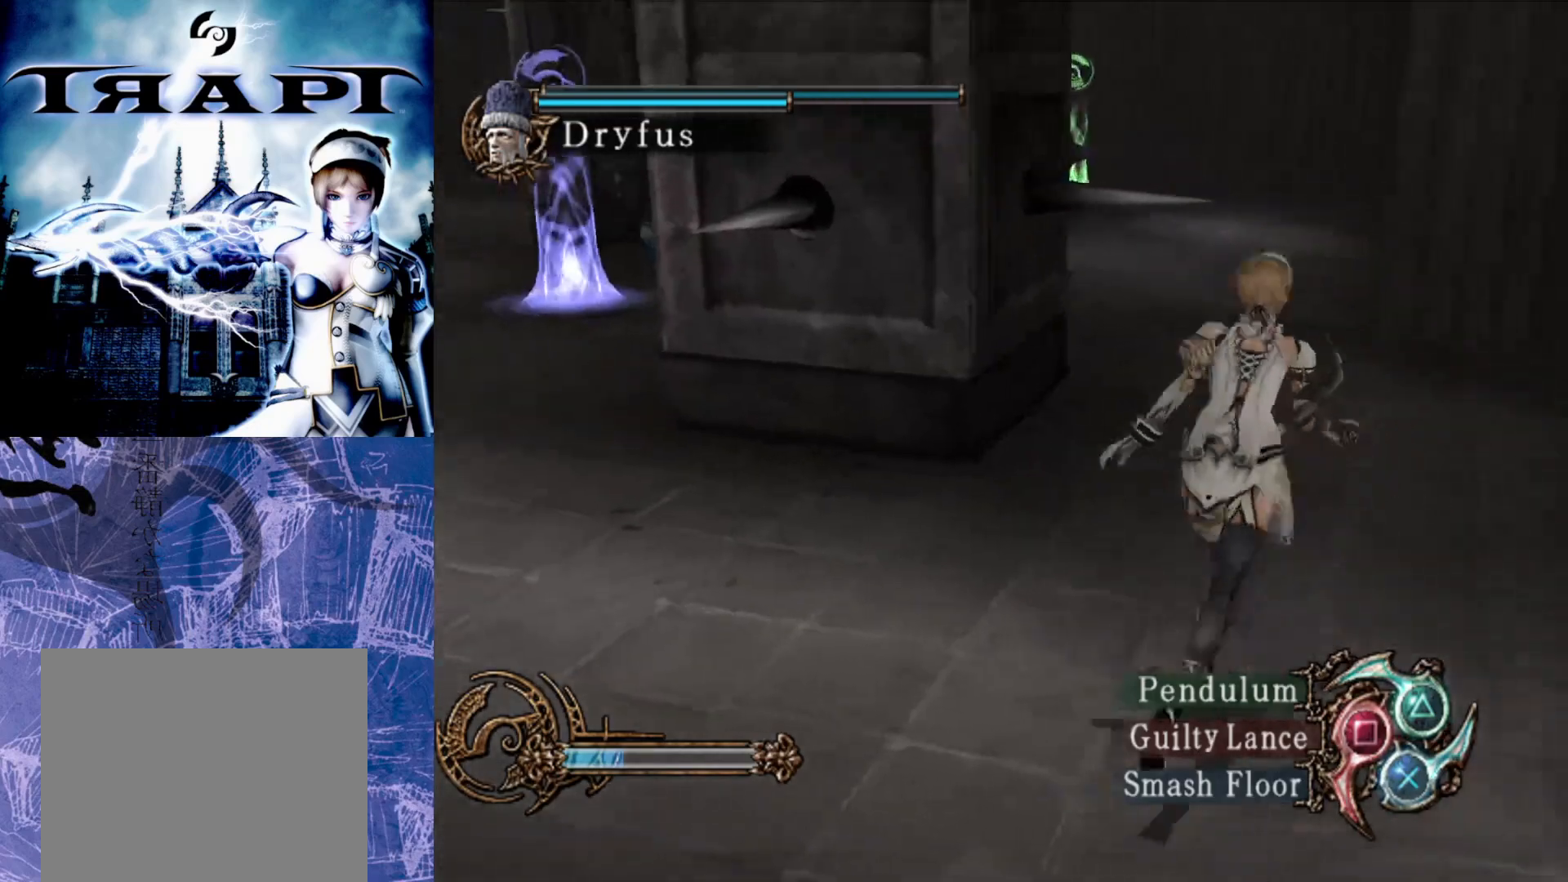
{"buttons": [], "left_stick": "down-right", "right_stick": "center", "events": [[33, "left_stick", "right"], [117, "left_stick", "down-right"]]}
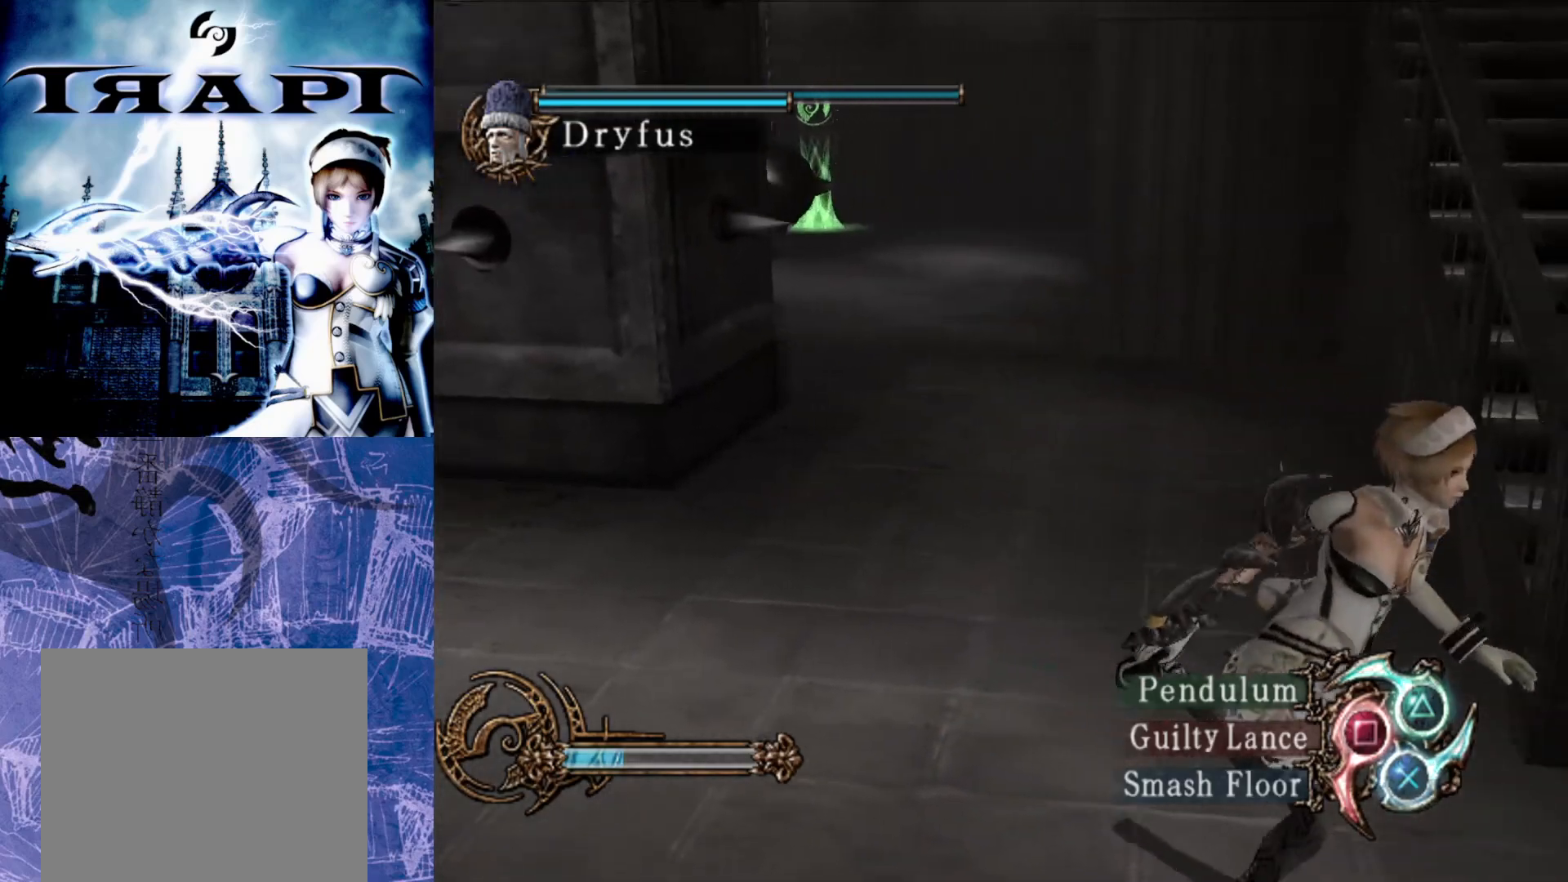
{"buttons": [], "left_stick": "up", "right_stick": "center", "events": [[17, "left_stick", "right"], [250, "left_stick", "up-right"], [417, "left_stick", "up"]]}
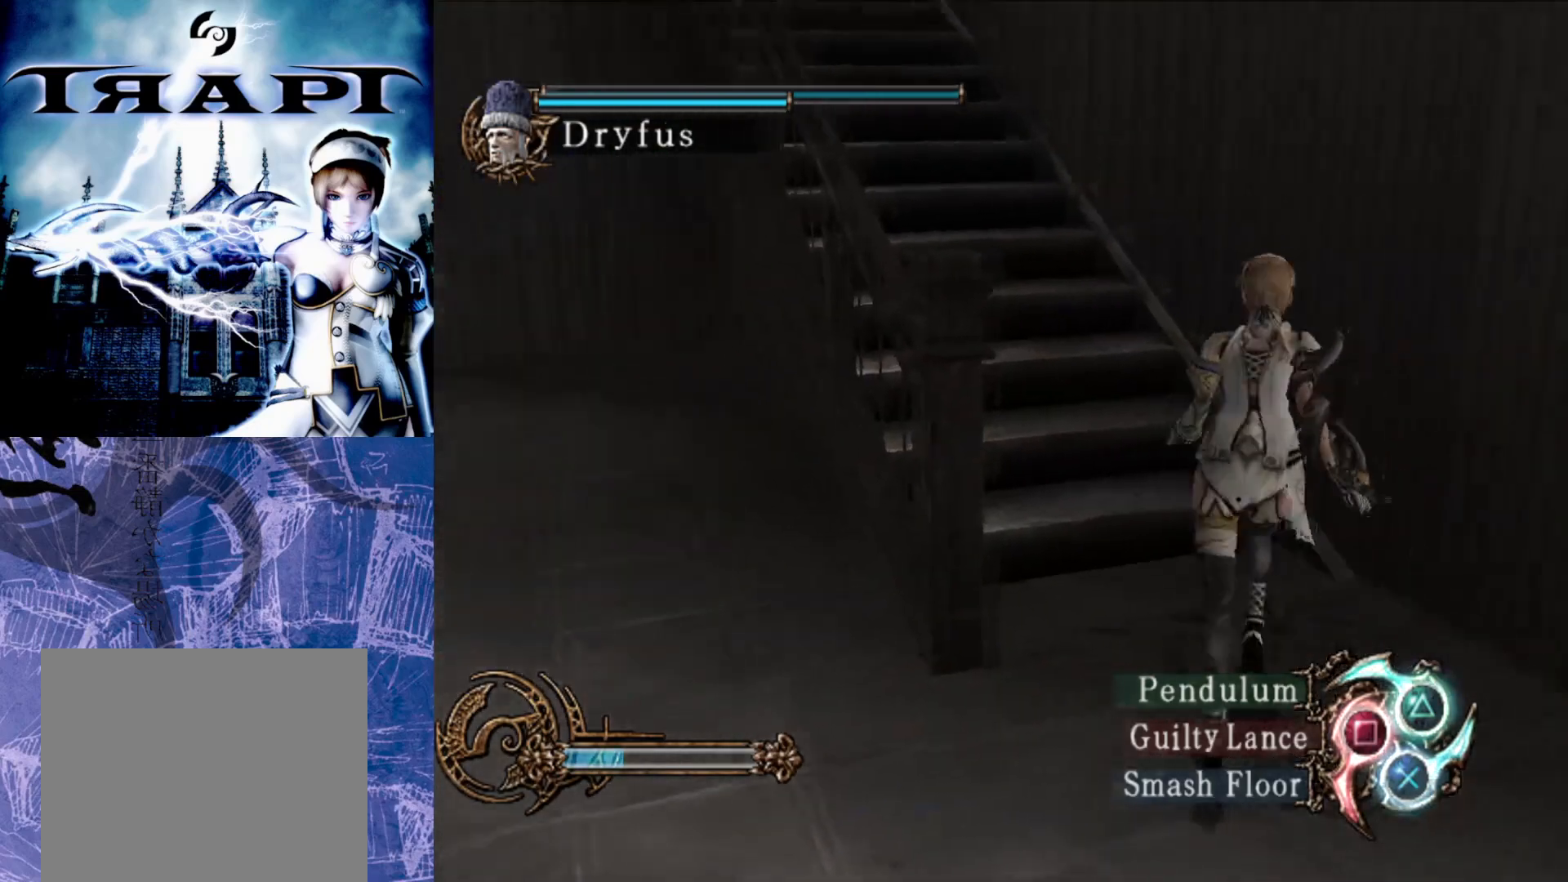
{"buttons": [], "left_stick": "up-left", "right_stick": "center", "events": [[433, "left_stick", "up-left"]]}
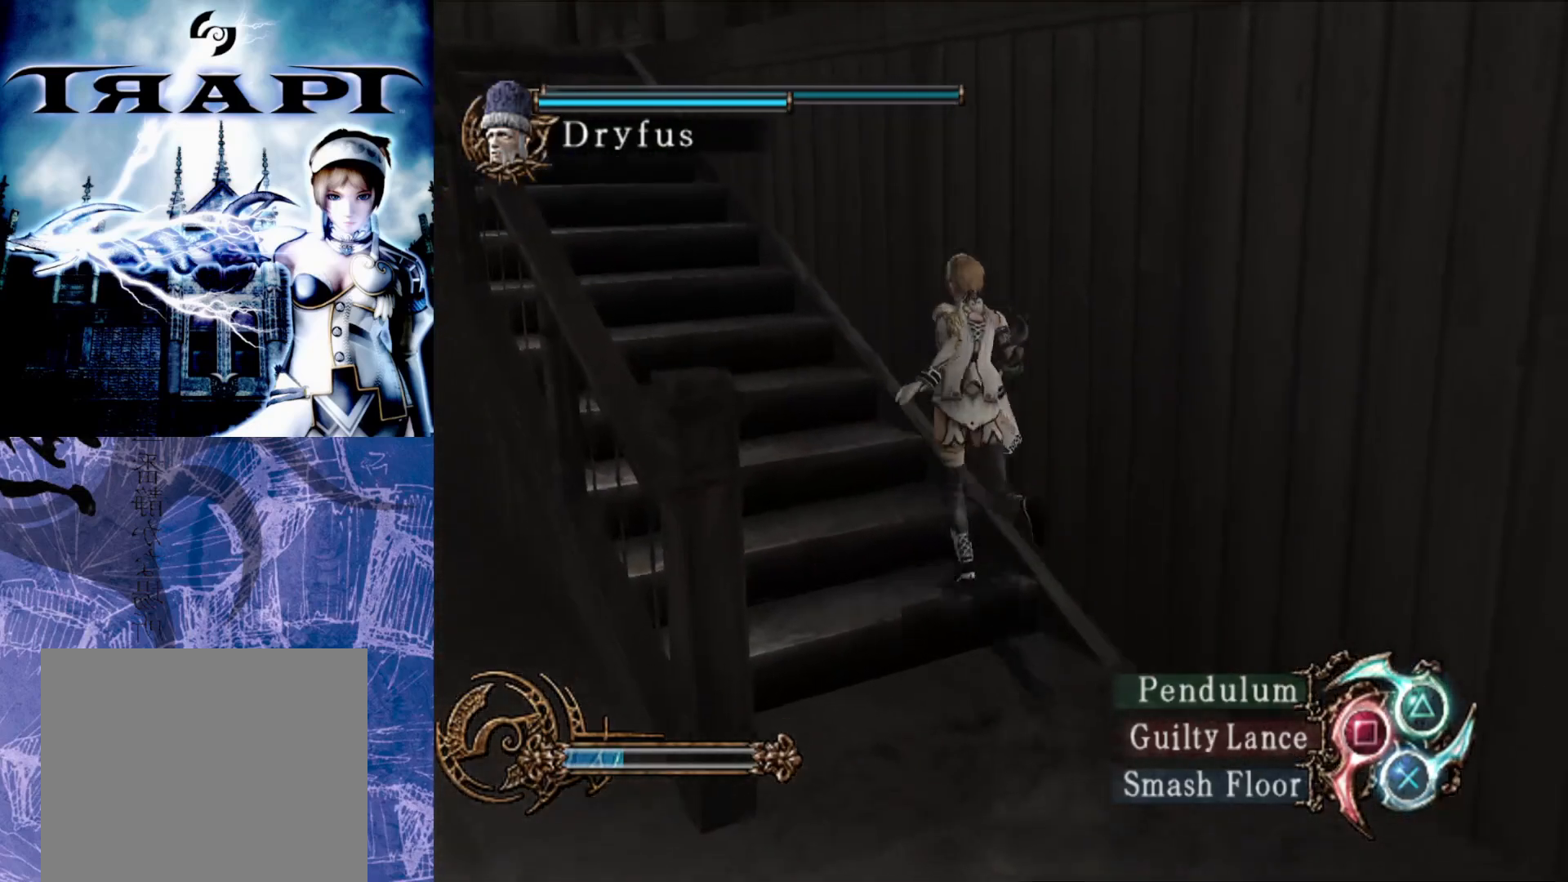
{"buttons": [], "left_stick": "up", "right_stick": "center", "events": [[450, "left_stick", "up"]]}
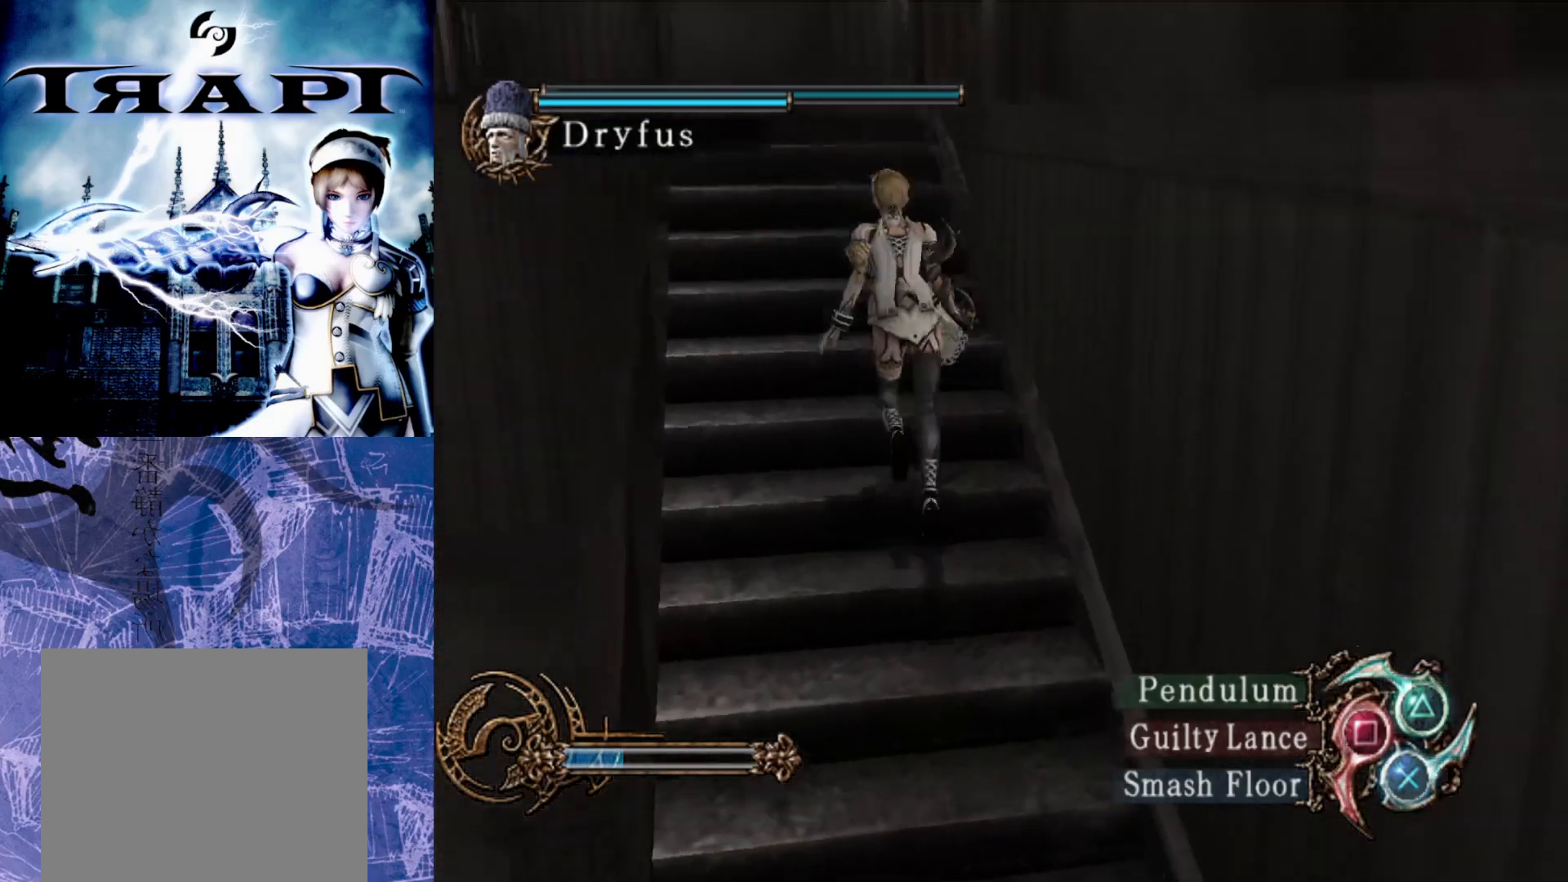
{"buttons": [], "left_stick": "up", "right_stick": "center", "events": []}
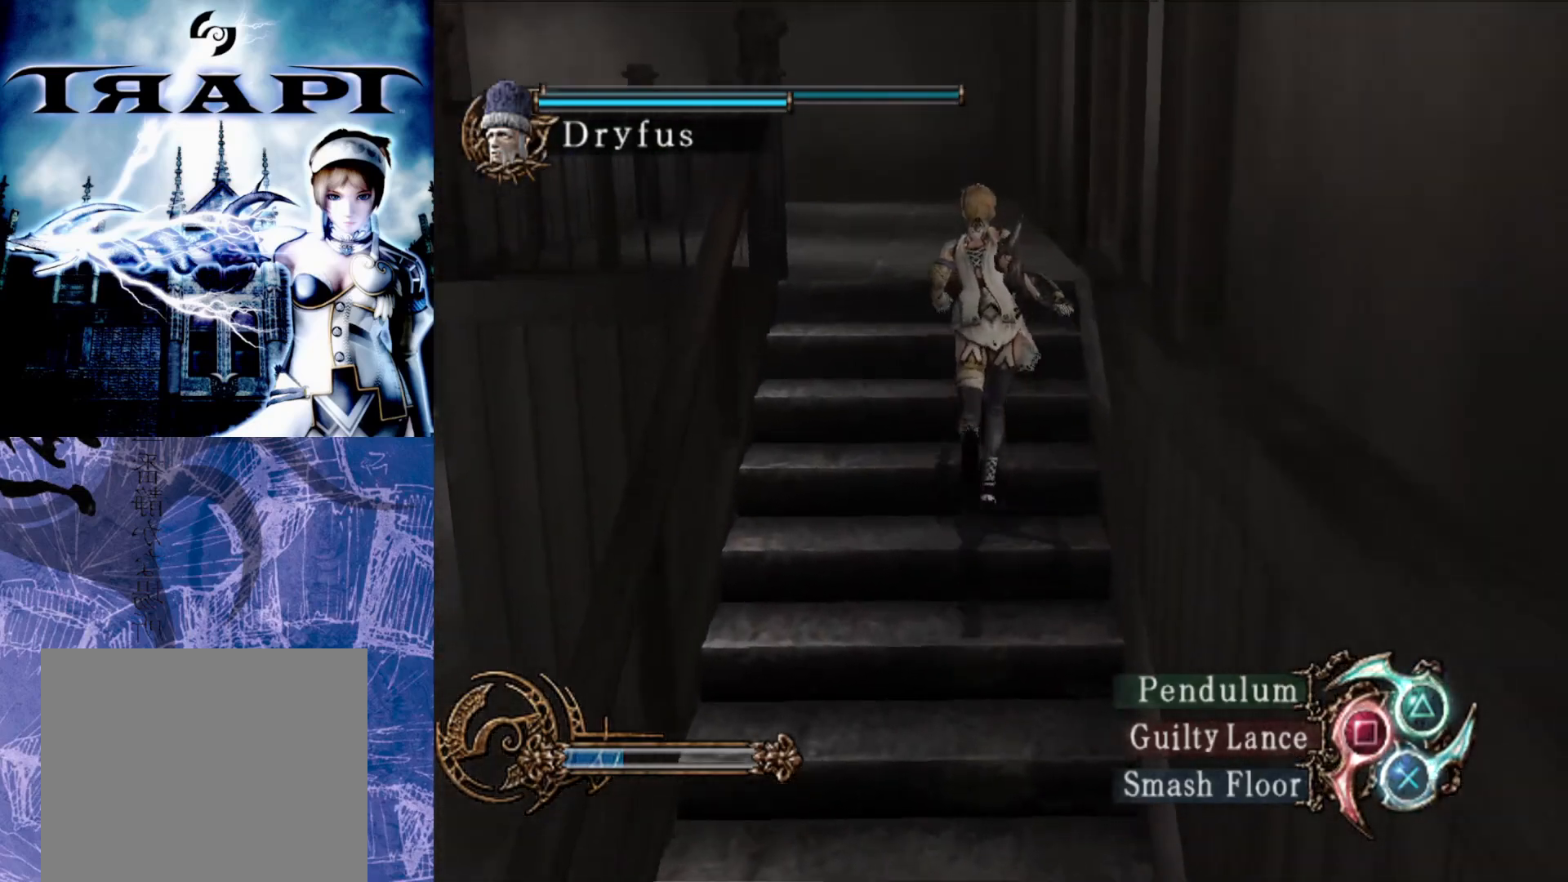
{"buttons": [], "left_stick": "up", "right_stick": "center", "events": []}
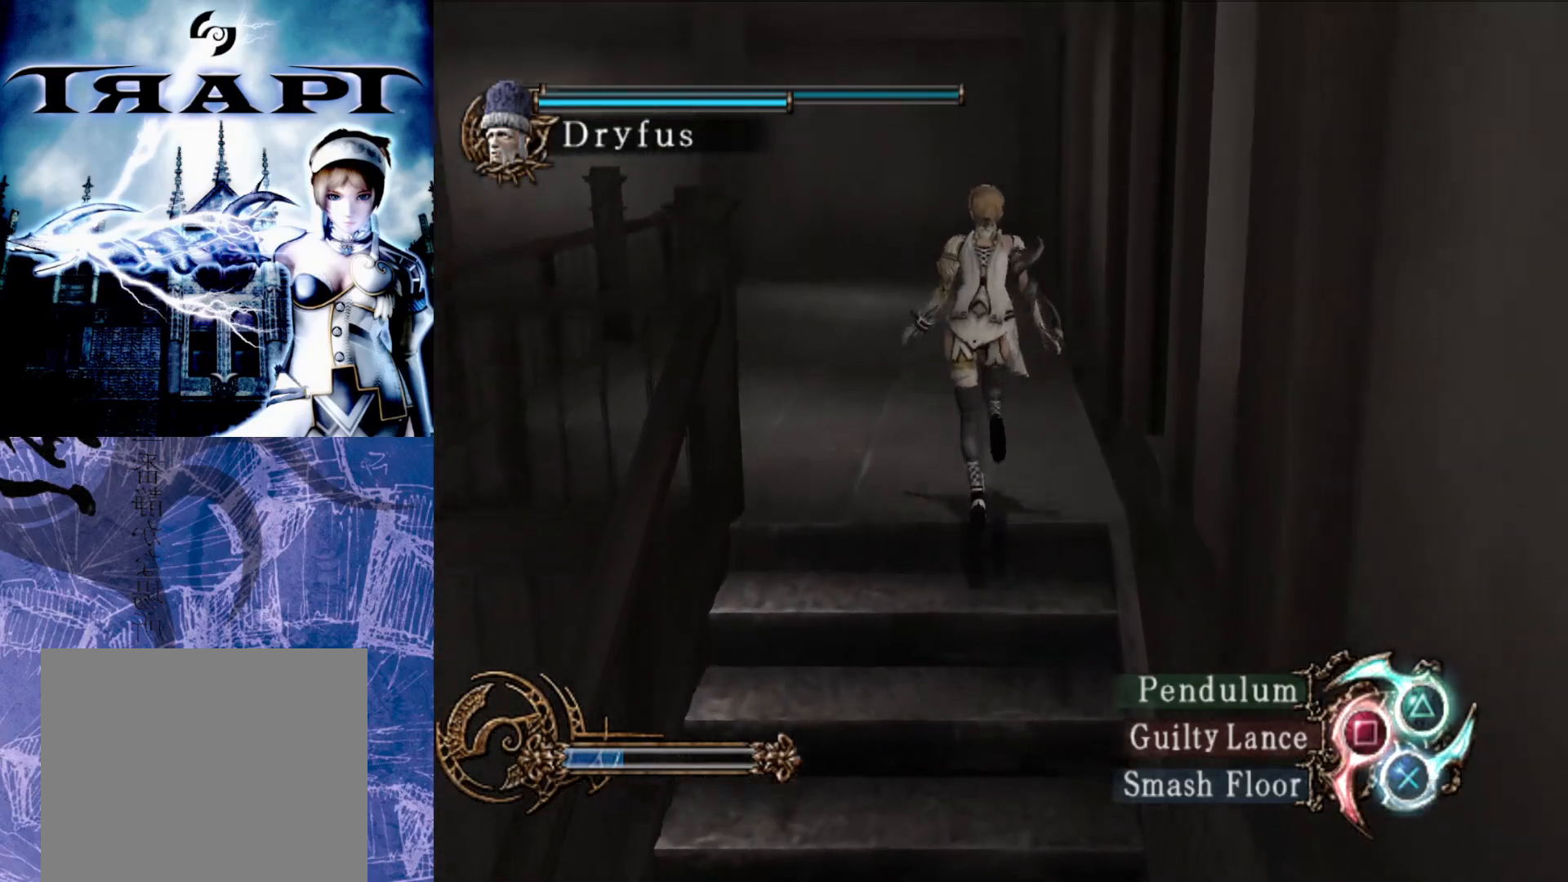
{"buttons": [], "left_stick": "up-right", "right_stick": "center", "events": [[117, "left_stick", "up-right"]]}
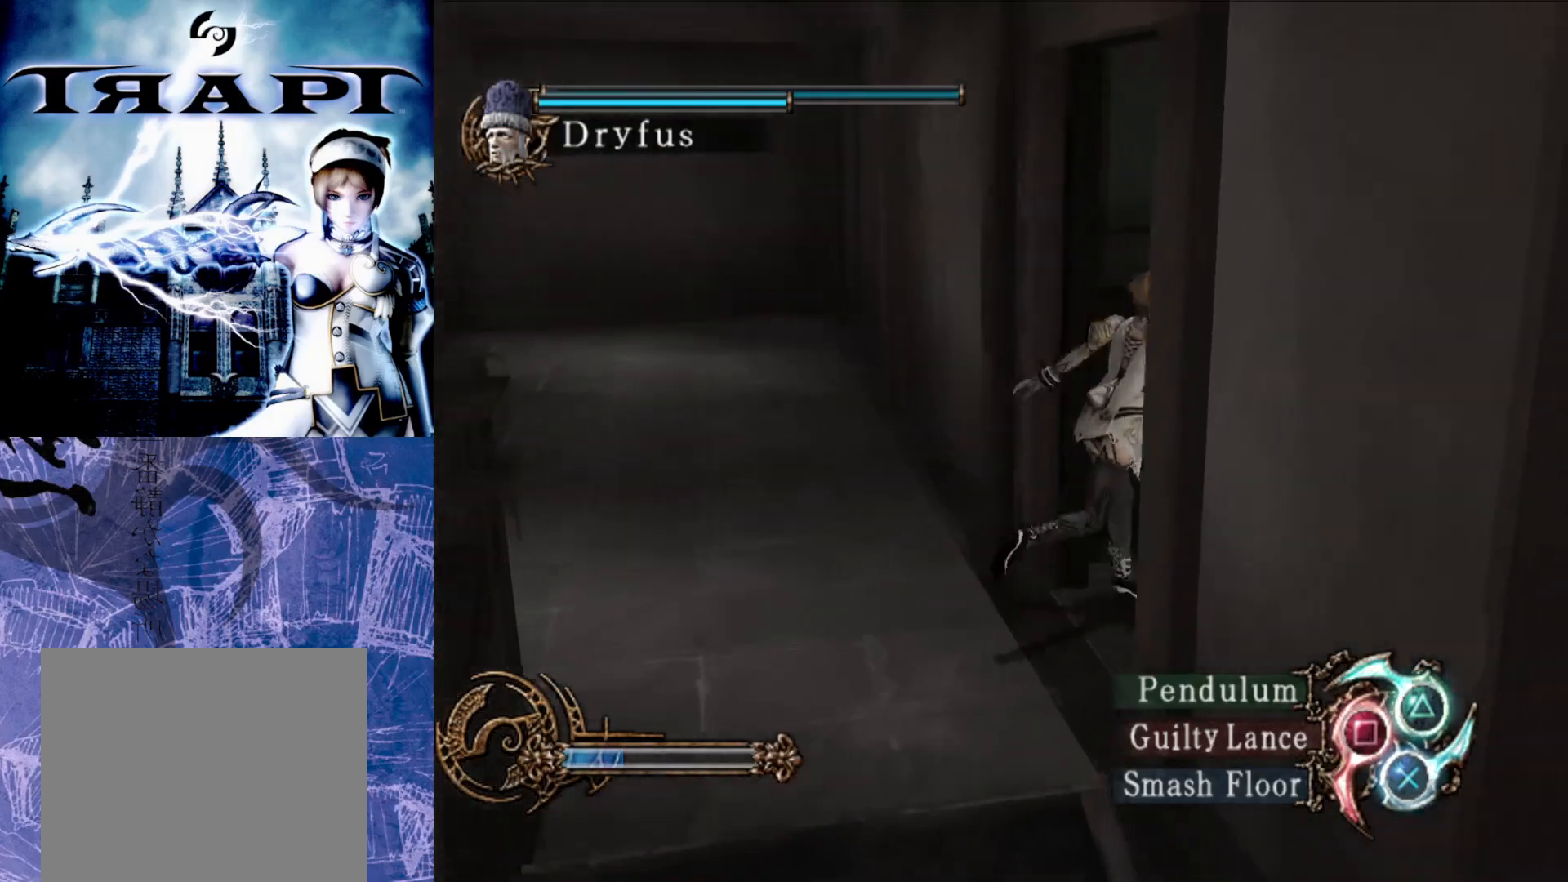
{"buttons": [], "left_stick": "up-right", "right_stick": "center", "events": []}
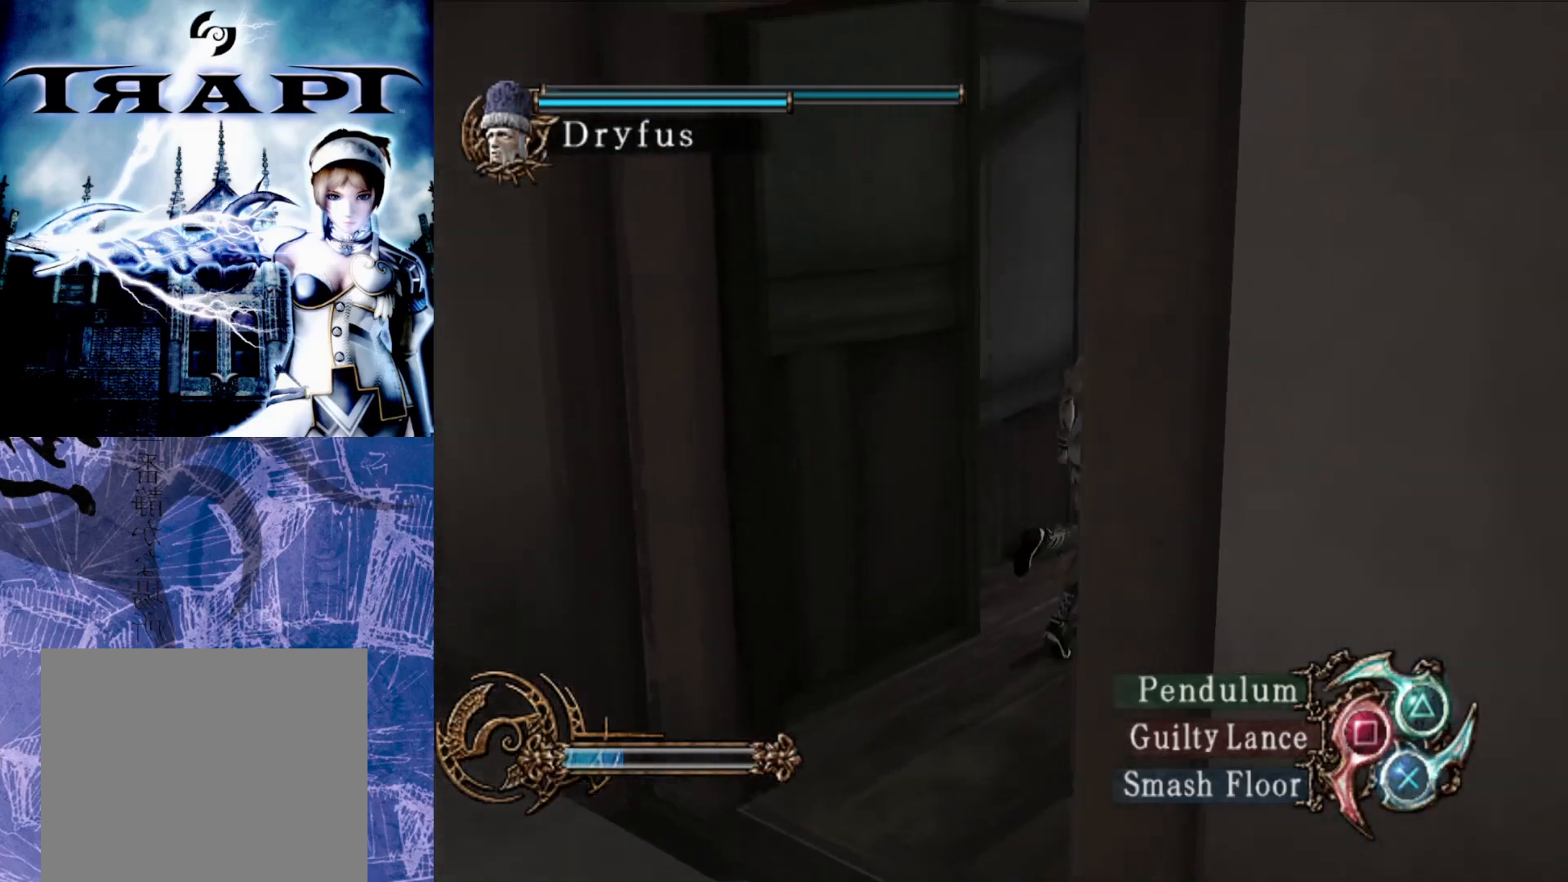
{"buttons": [], "left_stick": "up", "right_stick": "center", "events": [[183, "left_stick", "up"]]}
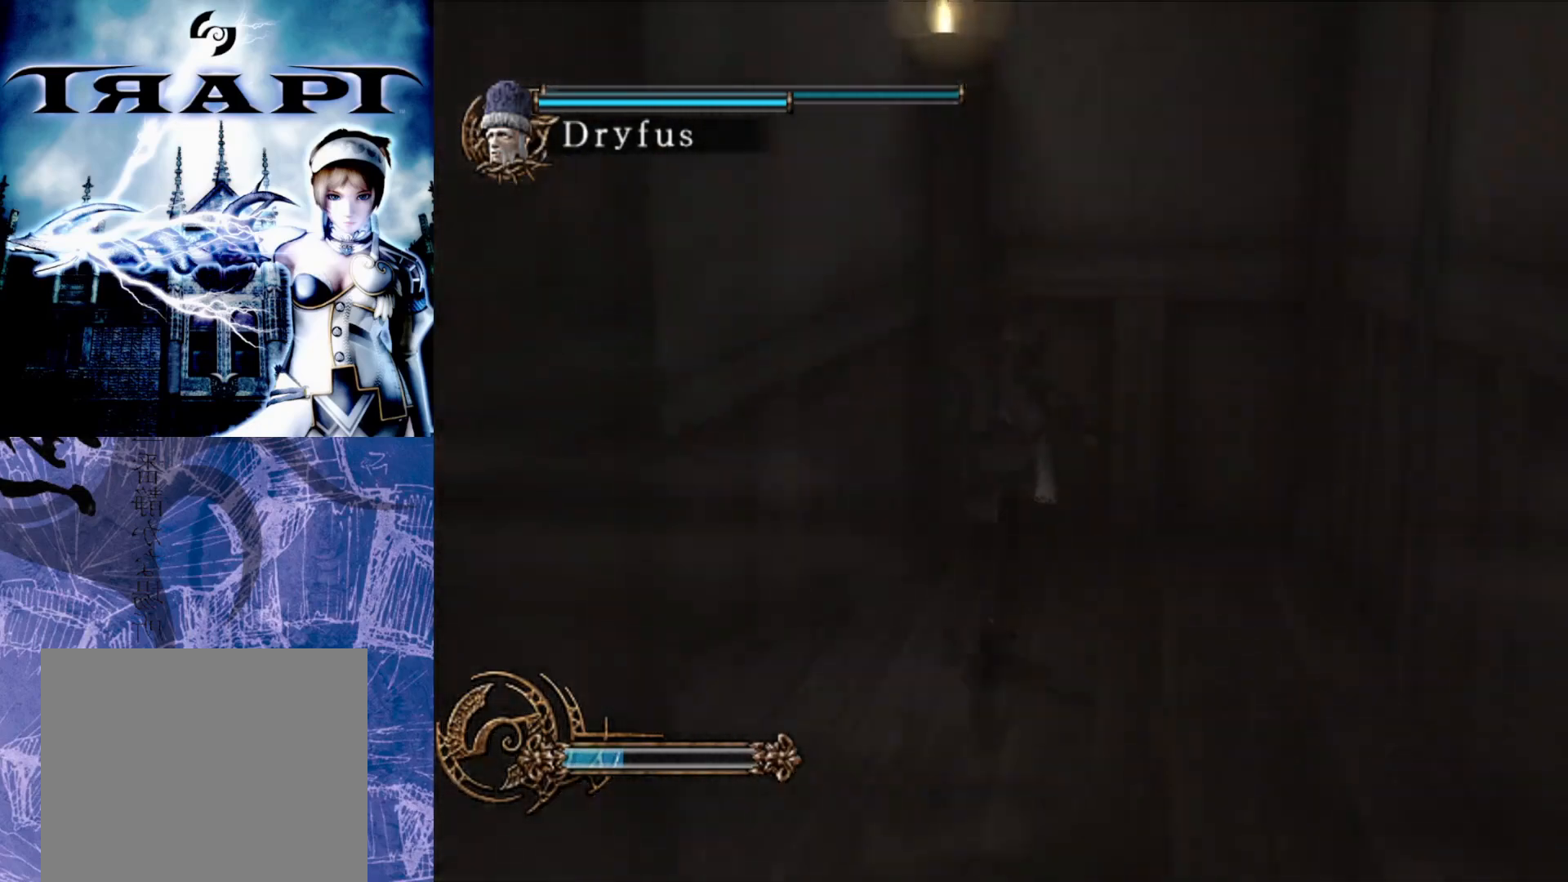
{"buttons": [], "left_stick": "up-left", "right_stick": "center", "events": [[17, "left_stick", "up-left"]]}
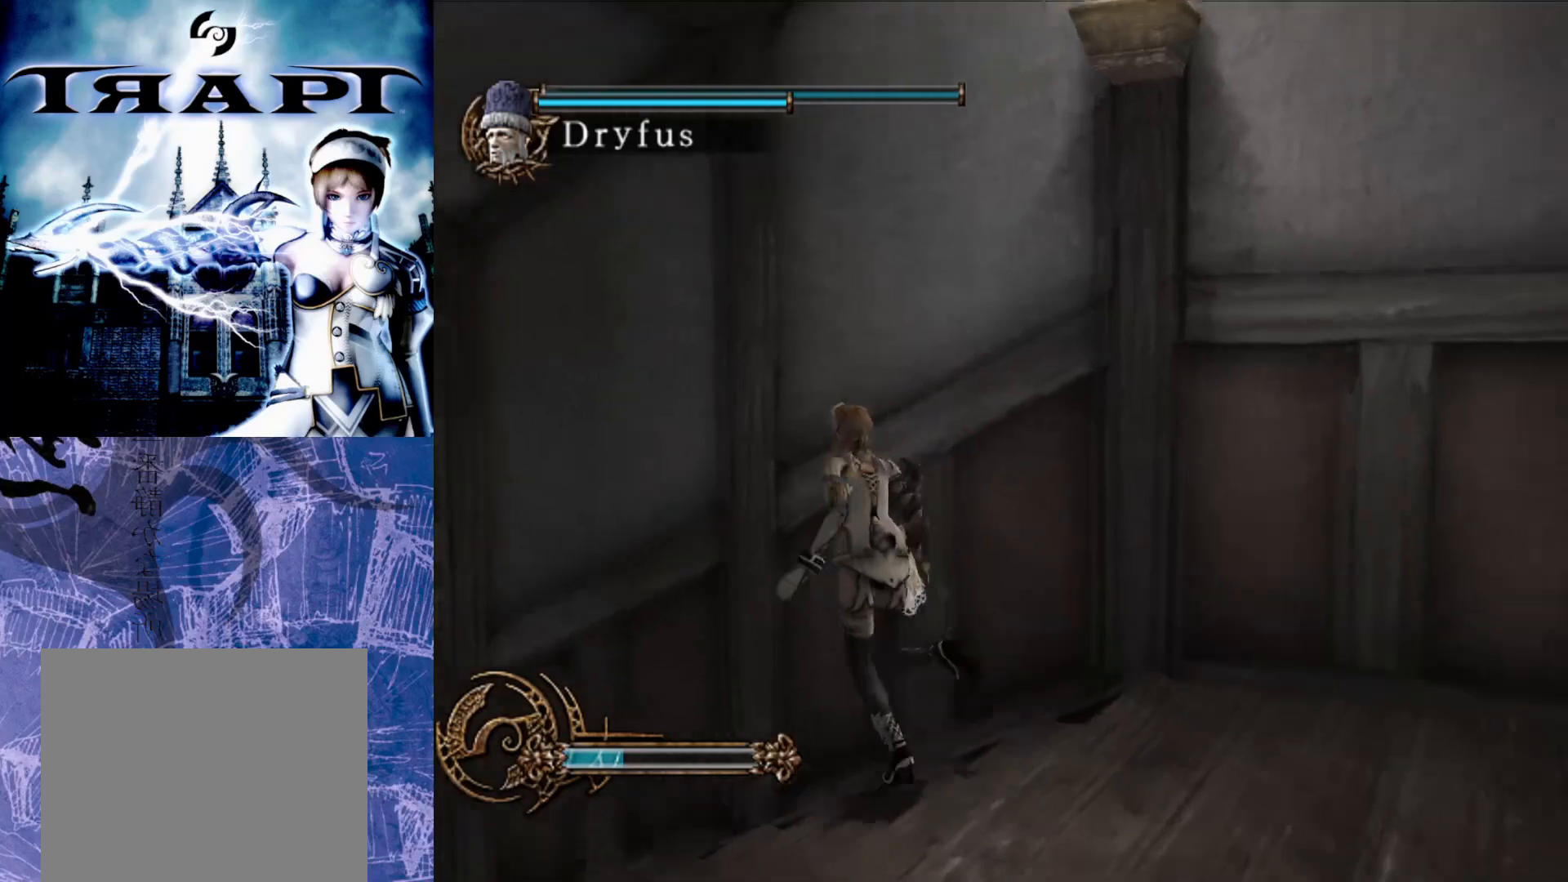
{"buttons": [], "left_stick": "up-left", "right_stick": "center", "events": []}
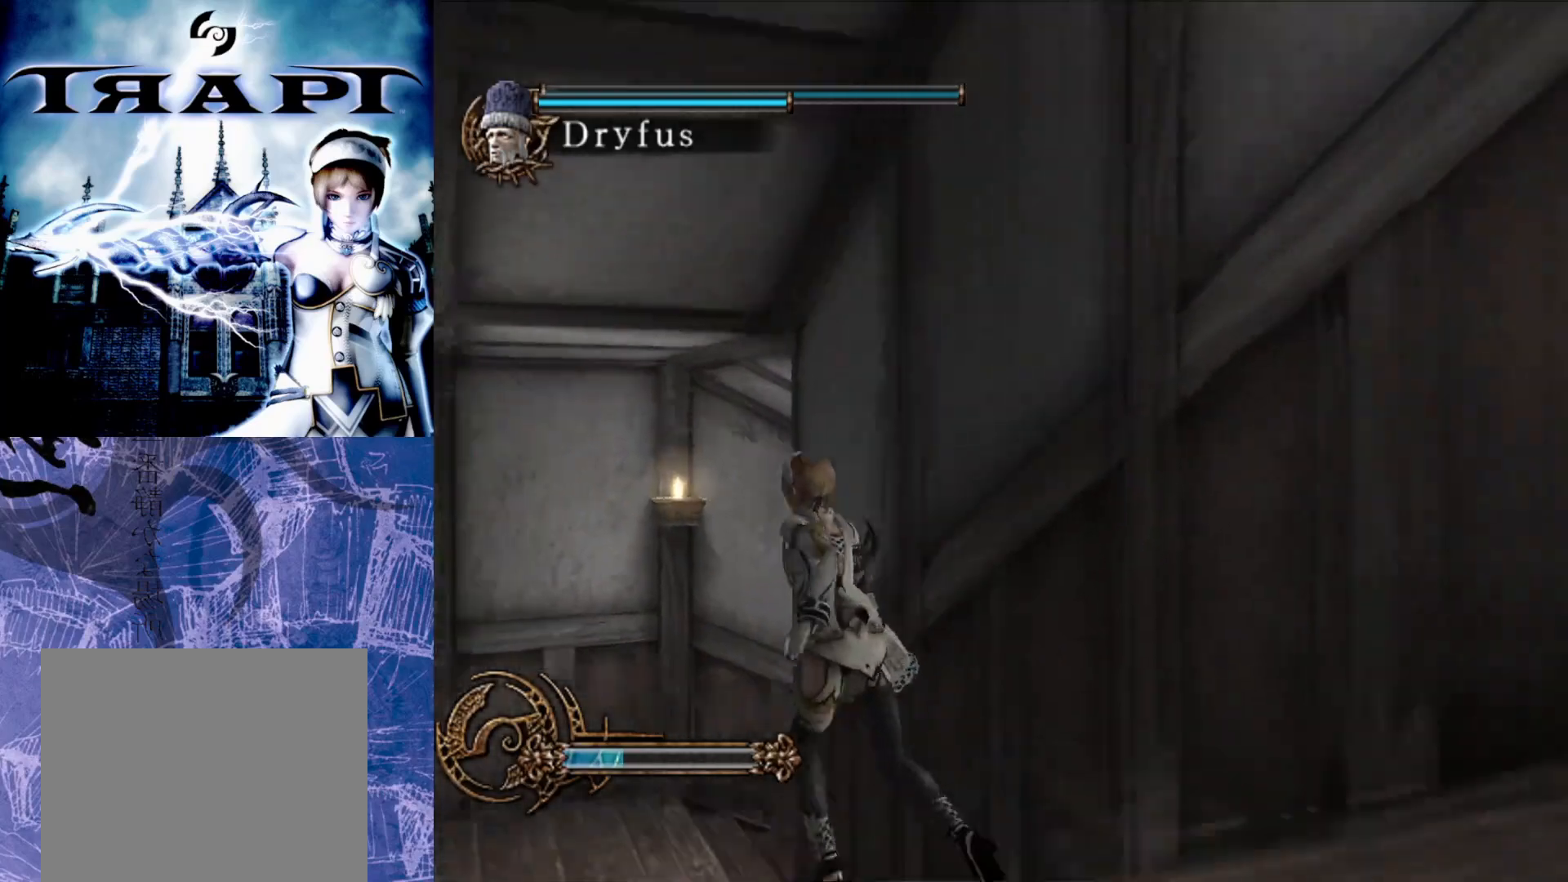
{"buttons": [], "left_stick": "up", "right_stick": "center", "events": [[150, "left_stick", "up"]]}
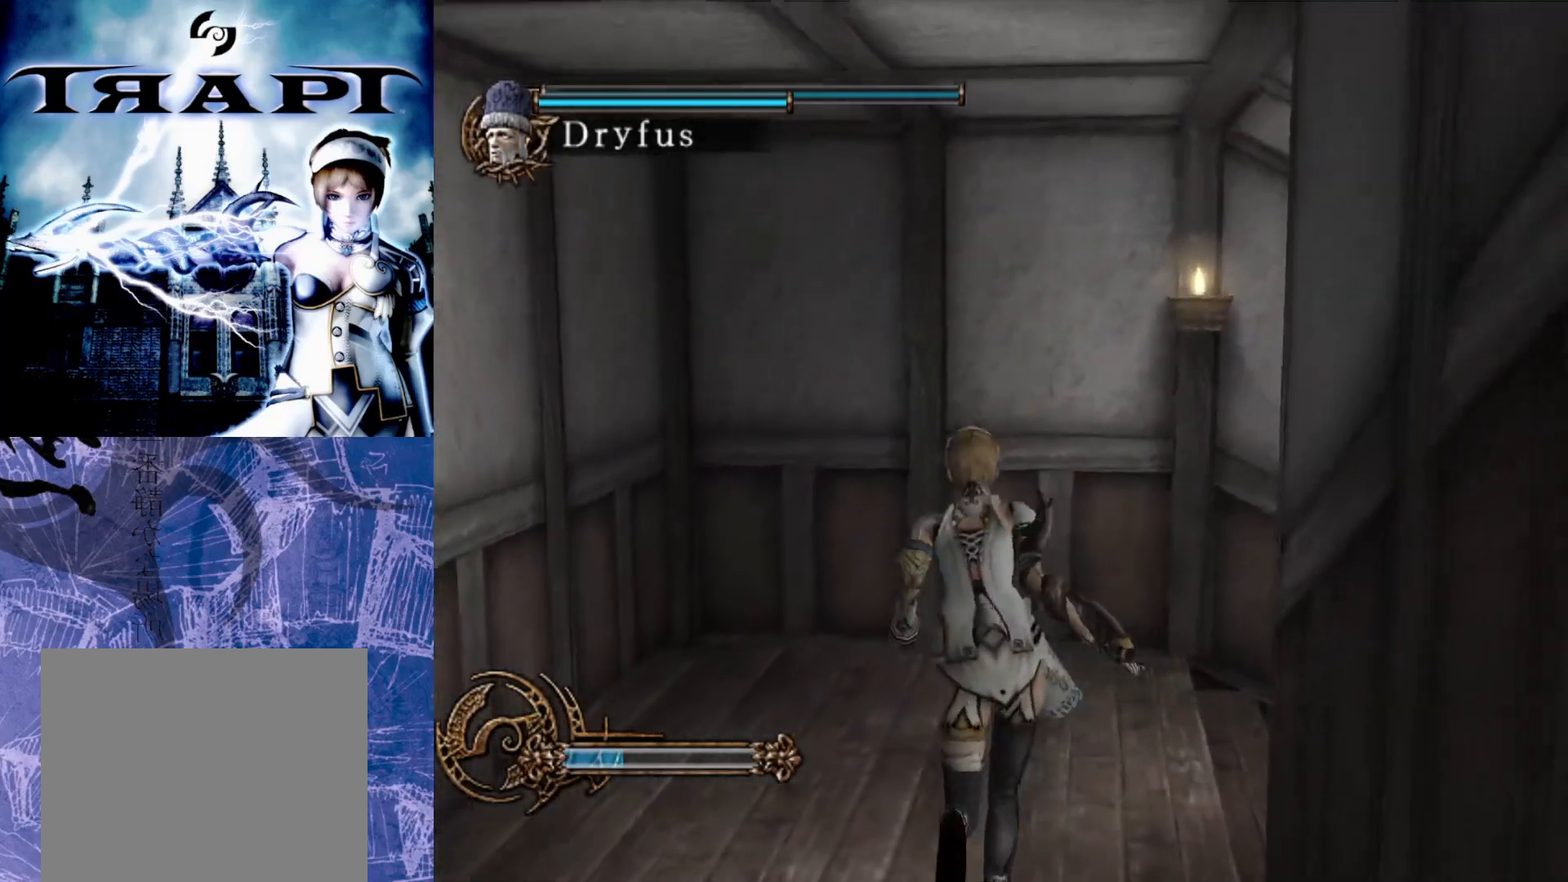
{"buttons": [], "left_stick": "up-right", "right_stick": "center", "events": [[350, "left_stick", "up-right"]]}
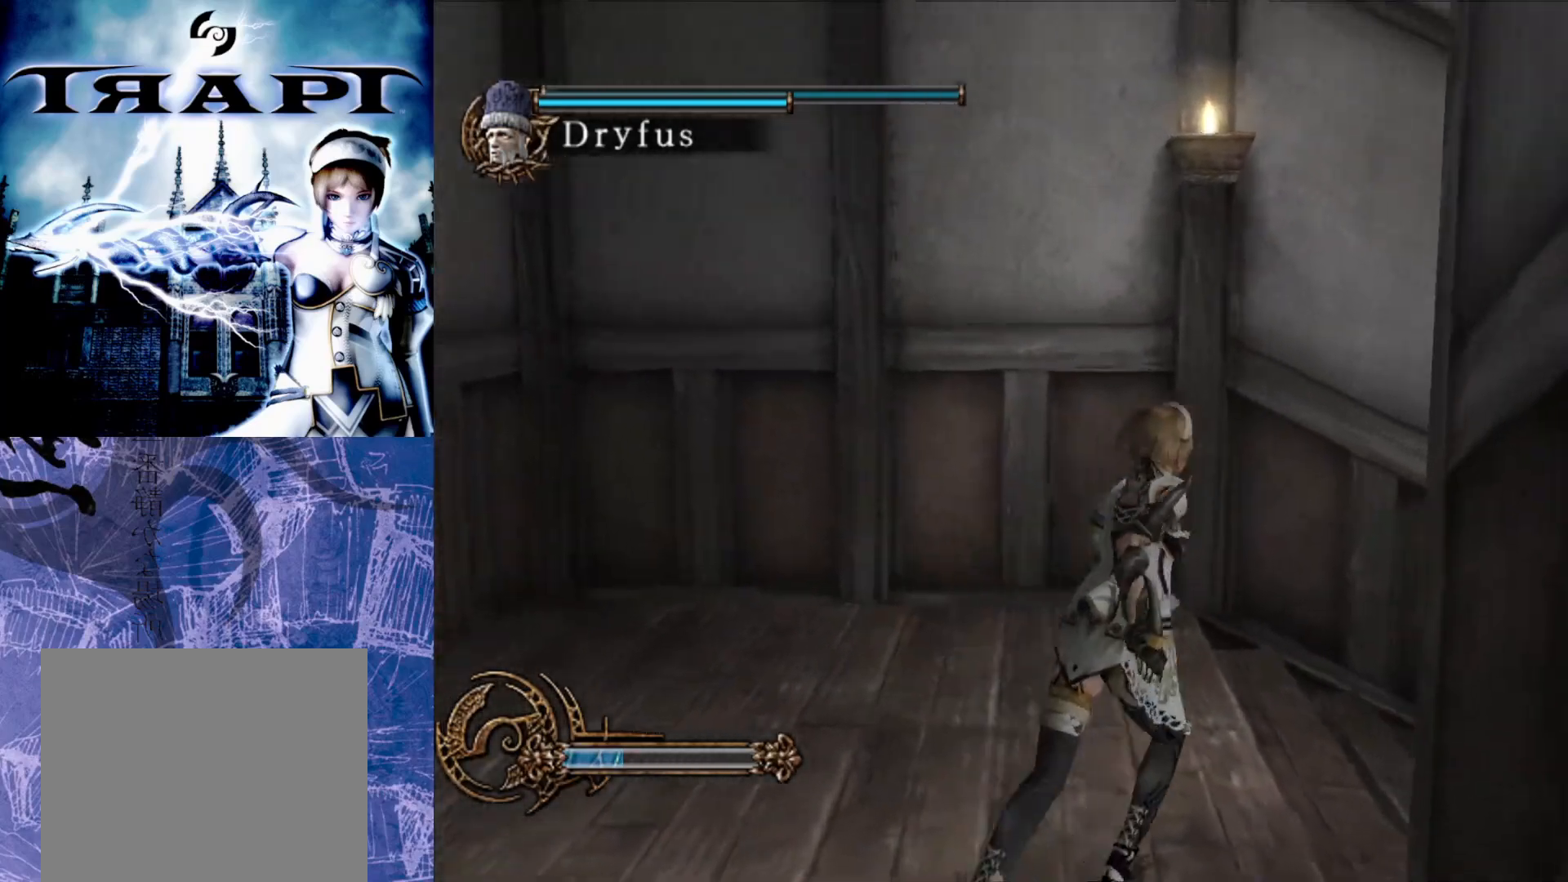
{"buttons": [], "left_stick": "up-right", "right_stick": "center", "events": []}